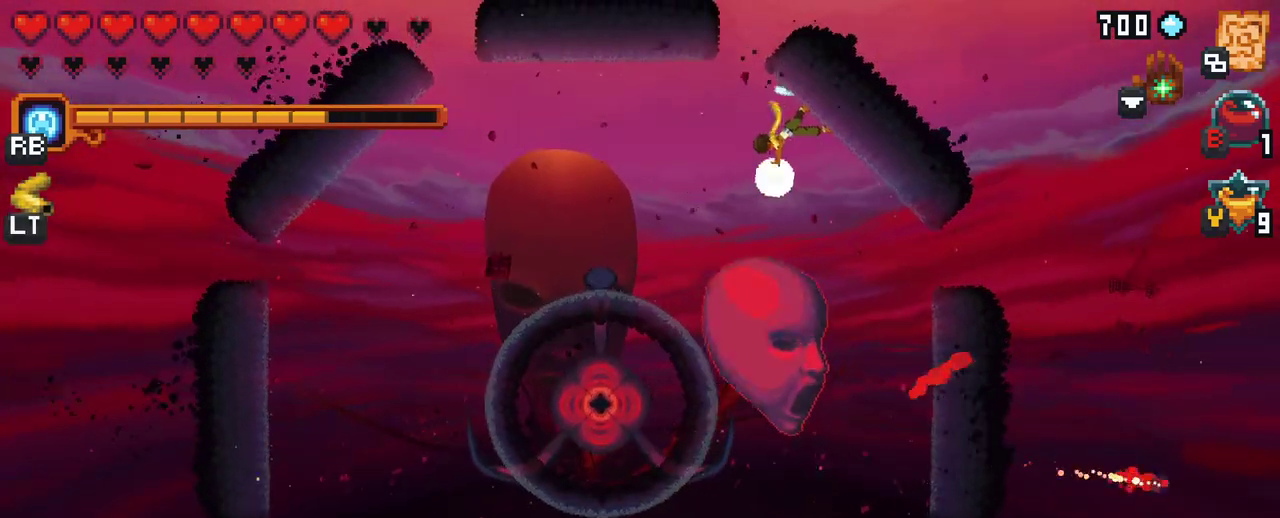
Gameplay with a controller (Xbox layout); each line is a JSON object with the inputs held at the frame after it. "events" lists button and stick changes between this image and that frame as [ms after this image, input, new state], when the widget could be followed in between. Not read: L3 R3.
{"buttons": [], "left_stick": "down", "right_stick": "center", "events": [[350, "left_stick", "down"]]}
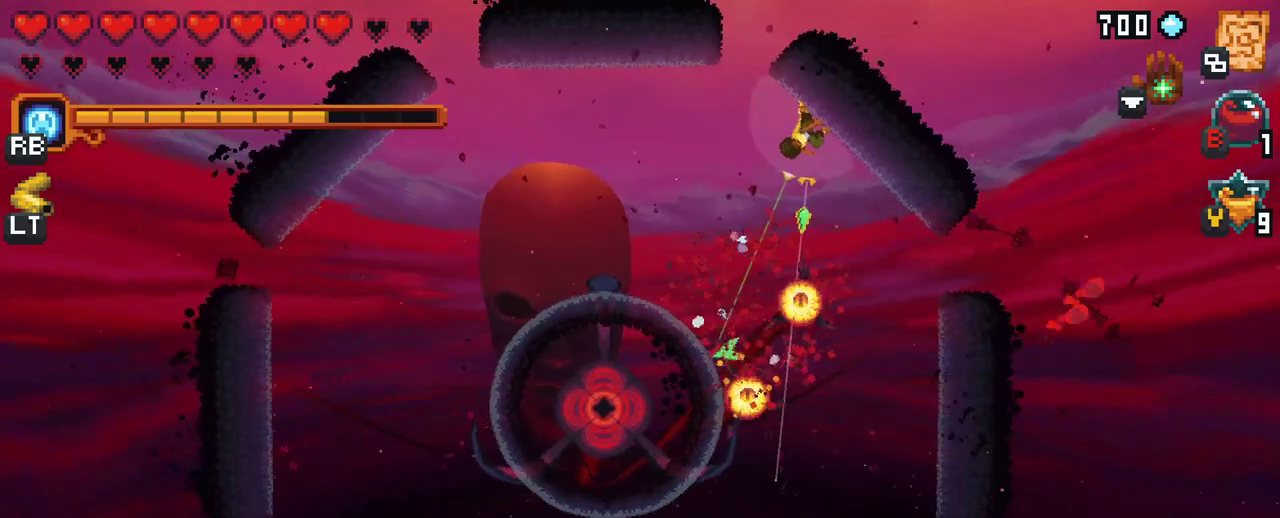
{"buttons": [], "left_stick": "down", "right_stick": "center", "events": [[217, "A", "down"], [383, "A", "up"]]}
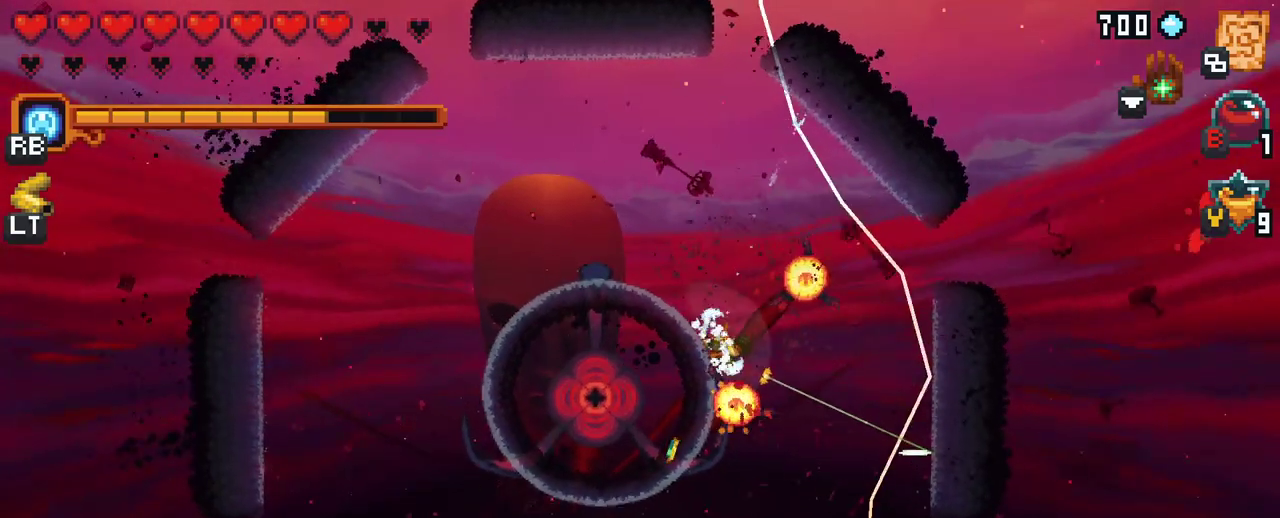
{"buttons": [], "left_stick": "up-right", "right_stick": "center", "events": [[283, "left_stick", "right"], [400, "left_stick", "up-right"]]}
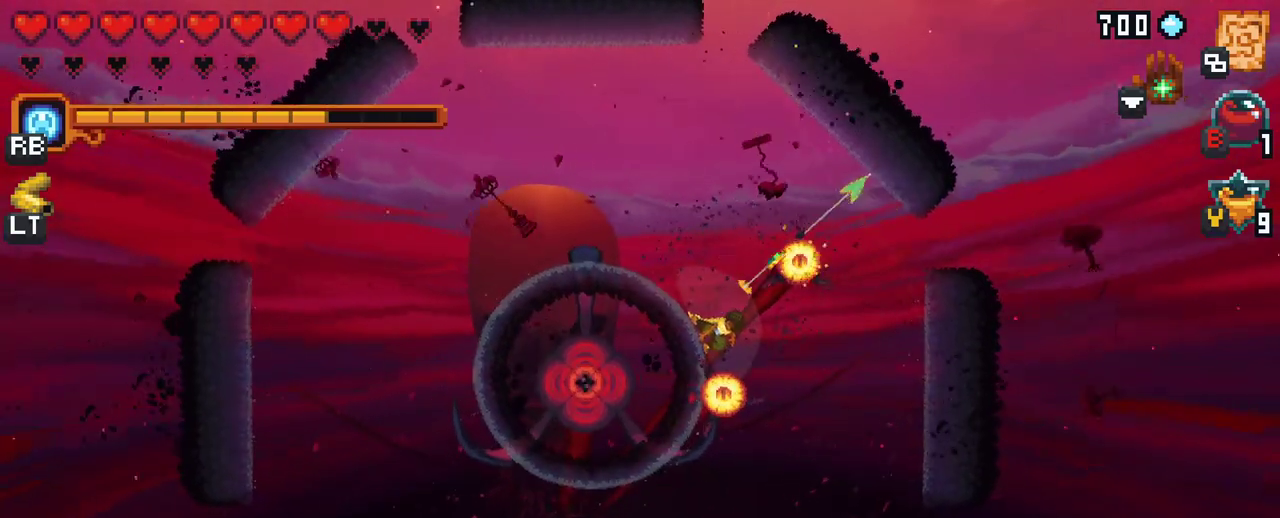
{"buttons": [], "left_stick": "down", "right_stick": "center", "events": [[167, "A", "down"], [333, "A", "up"], [467, "left_stick", "down"]]}
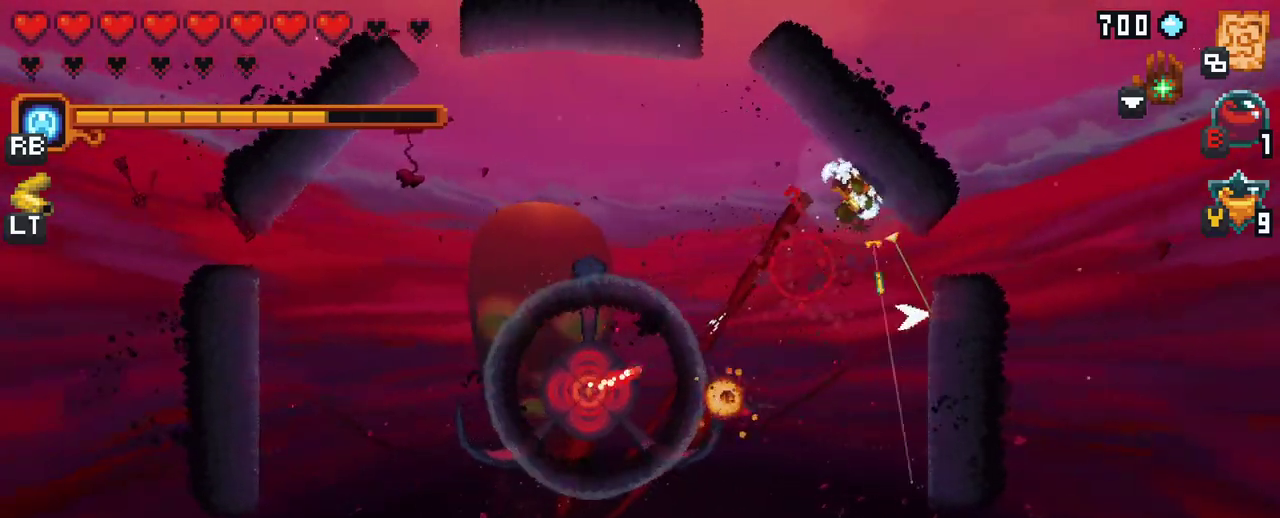
{"buttons": [], "left_stick": "down-left", "right_stick": "center", "events": [[300, "A", "down"], [350, "left_stick", "down-left"], [483, "A", "up"]]}
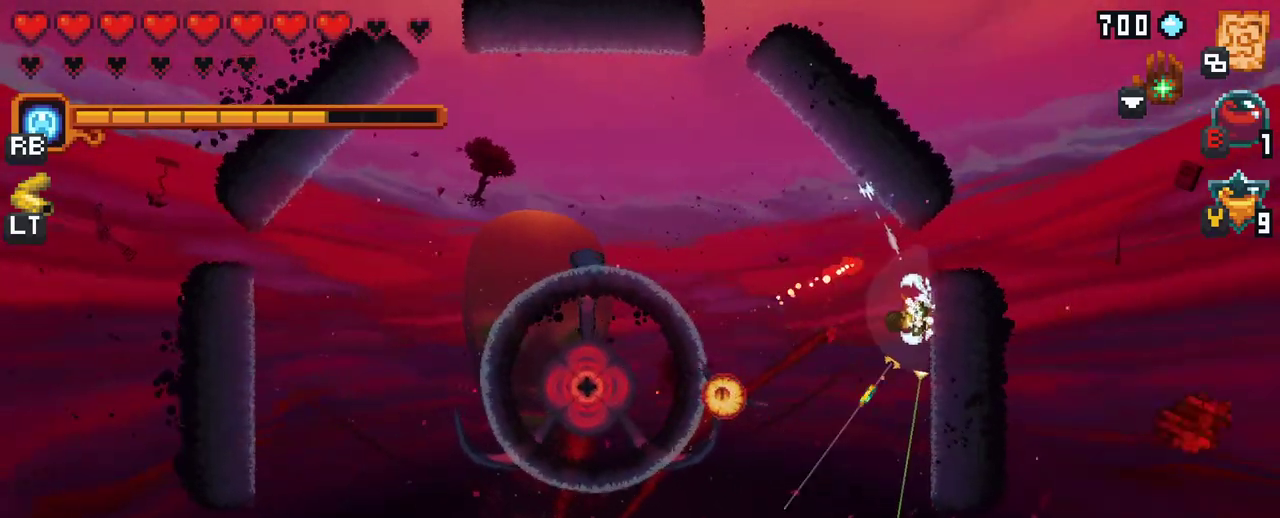
{"buttons": [], "left_stick": "left", "right_stick": "center", "events": [[83, "left_stick", "down"], [267, "left_stick", "left"]]}
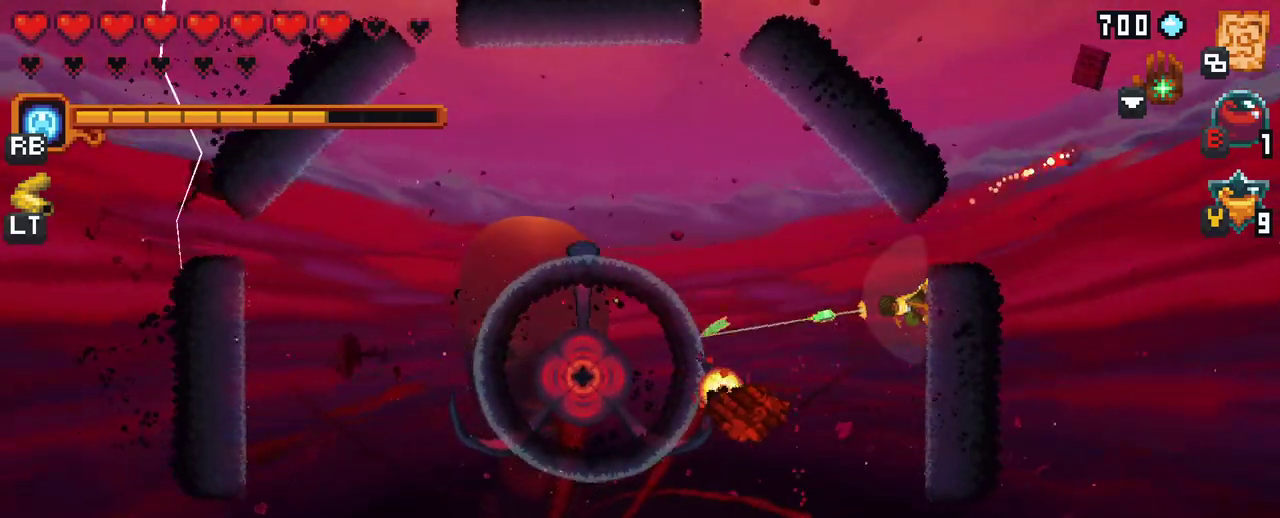
{"buttons": [], "left_stick": "left", "right_stick": "center", "events": [[333, "A", "down"], [500, "A", "up"]]}
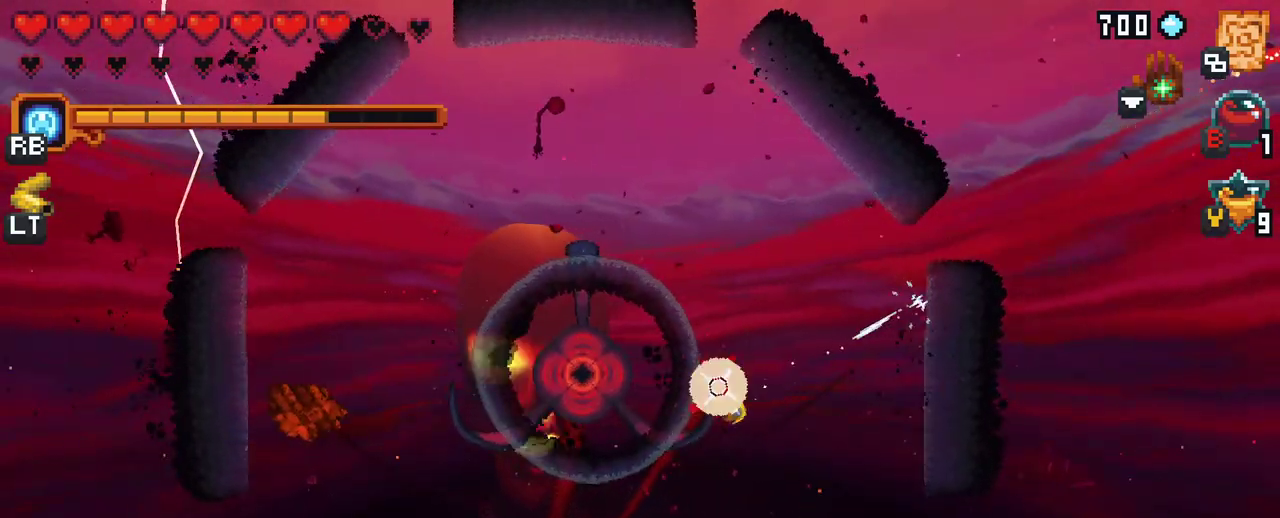
{"buttons": [], "left_stick": "down", "right_stick": "center", "events": [[83, "left_stick", "down-left"], [250, "A", "down"], [283, "left_stick", "down"], [400, "A", "up"]]}
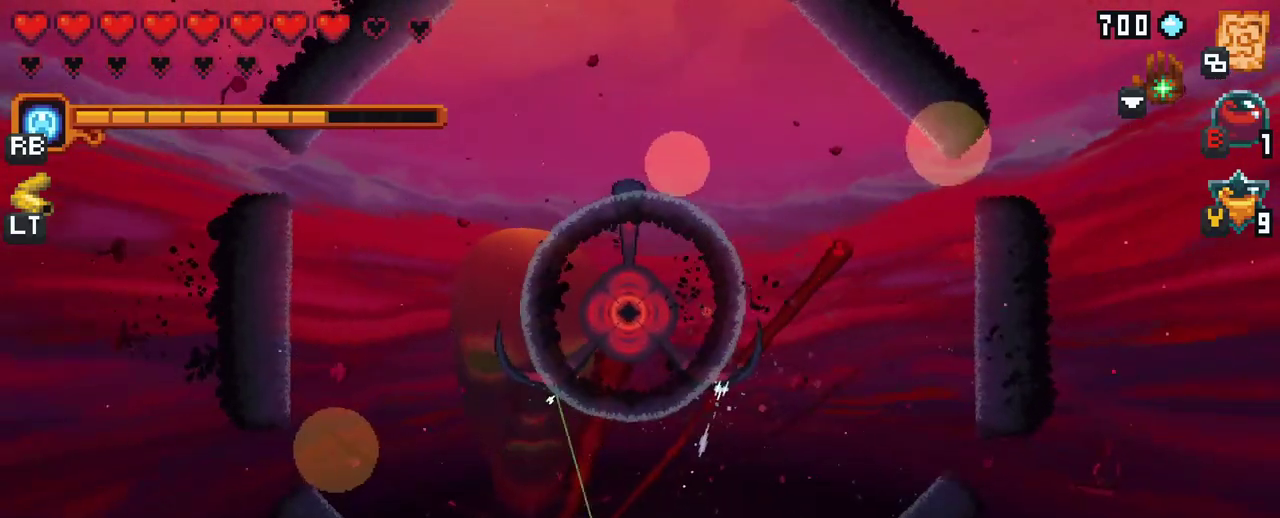
{"buttons": [], "left_stick": "up-left", "right_stick": "center", "events": [[50, "left_stick", "left"], [183, "A", "down"], [217, "left_stick", "up-left"], [350, "A", "up"]]}
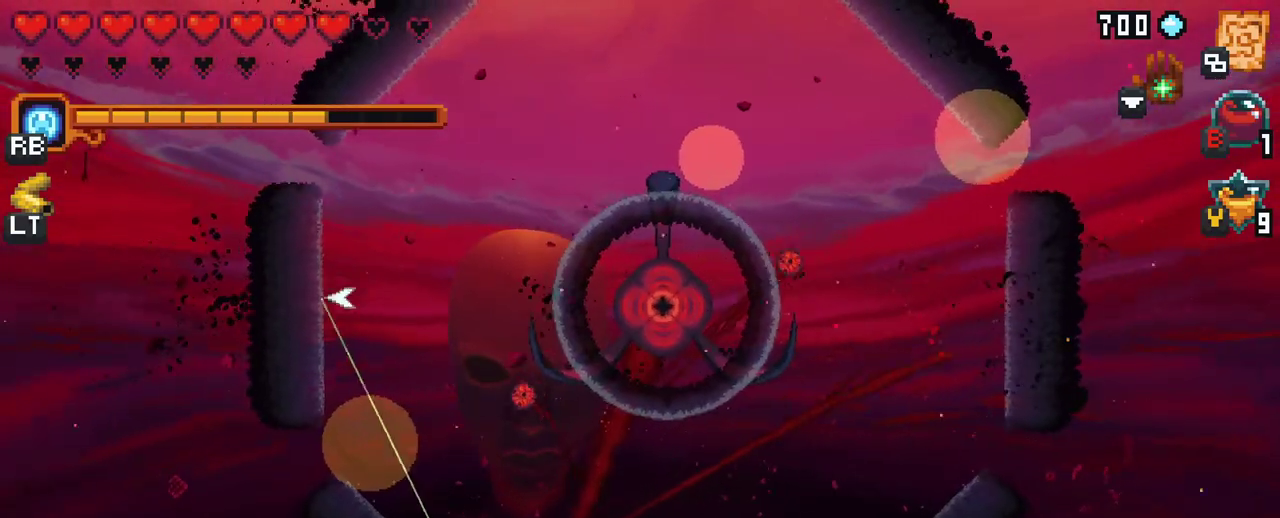
{"buttons": [], "left_stick": "up", "right_stick": "center", "events": [[50, "left_stick", "up-right"], [217, "A", "down"], [433, "A", "up"], [433, "left_stick", "up"]]}
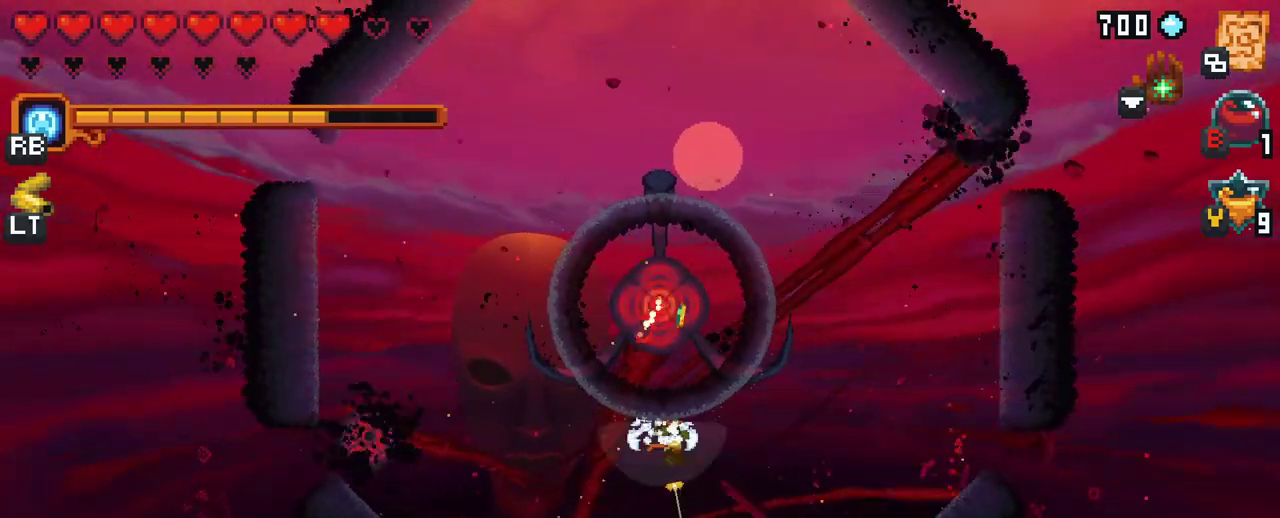
{"buttons": ["X"], "left_stick": "left", "right_stick": "center", "events": [[133, "left_stick", "down-left"], [267, "X", "down"], [483, "left_stick", "left"]]}
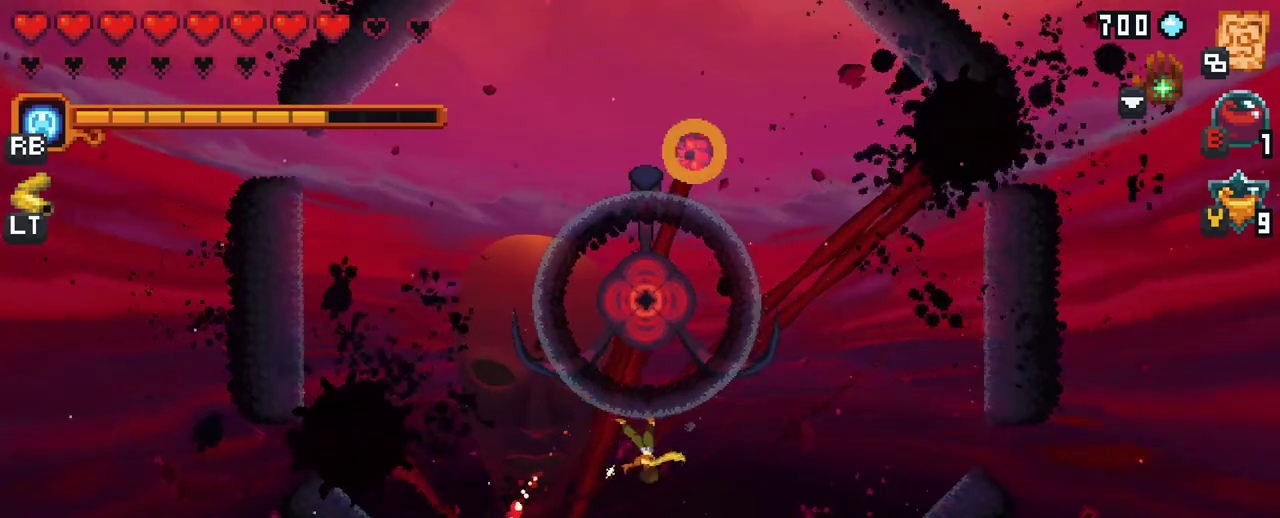
{"buttons": ["X"], "left_stick": "left", "right_stick": "center", "events": []}
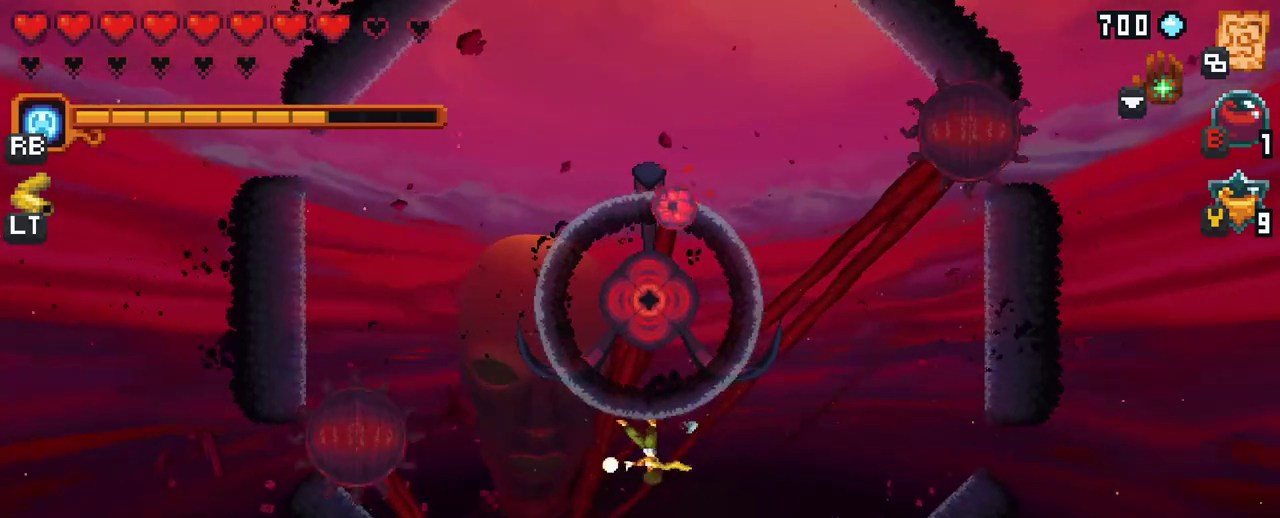
{"buttons": [], "left_stick": "down", "right_stick": "center", "events": [[300, "R2", "down"], [400, "R2", "up"], [467, "X", "up"], [483, "left_stick", "down"]]}
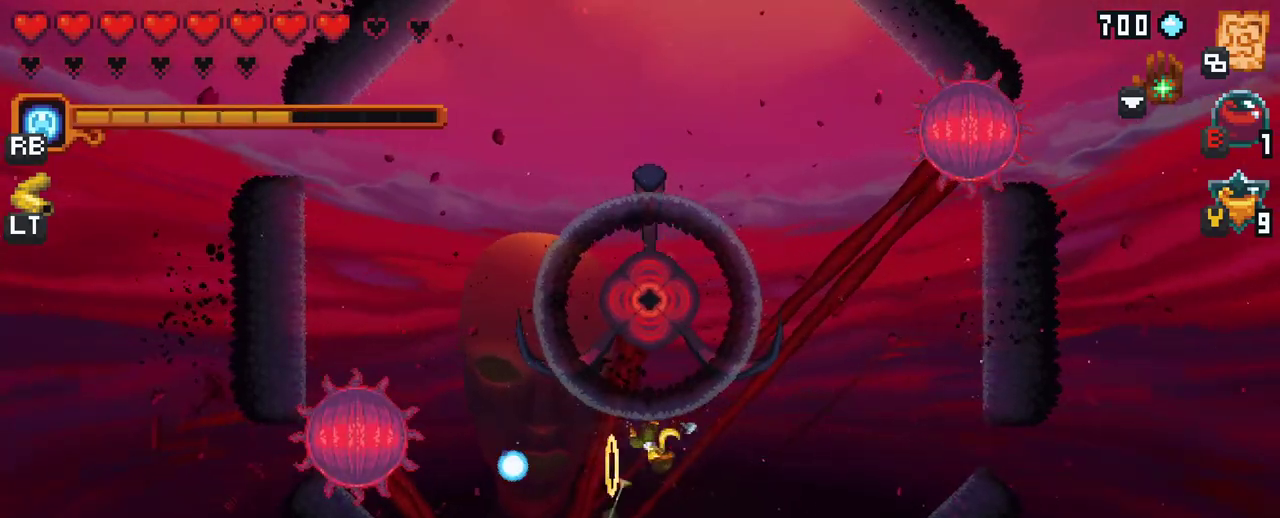
{"buttons": [], "left_stick": "right", "right_stick": "center", "events": [[217, "A", "down"], [333, "left_stick", "down-right"], [367, "A", "up"], [433, "left_stick", "right"]]}
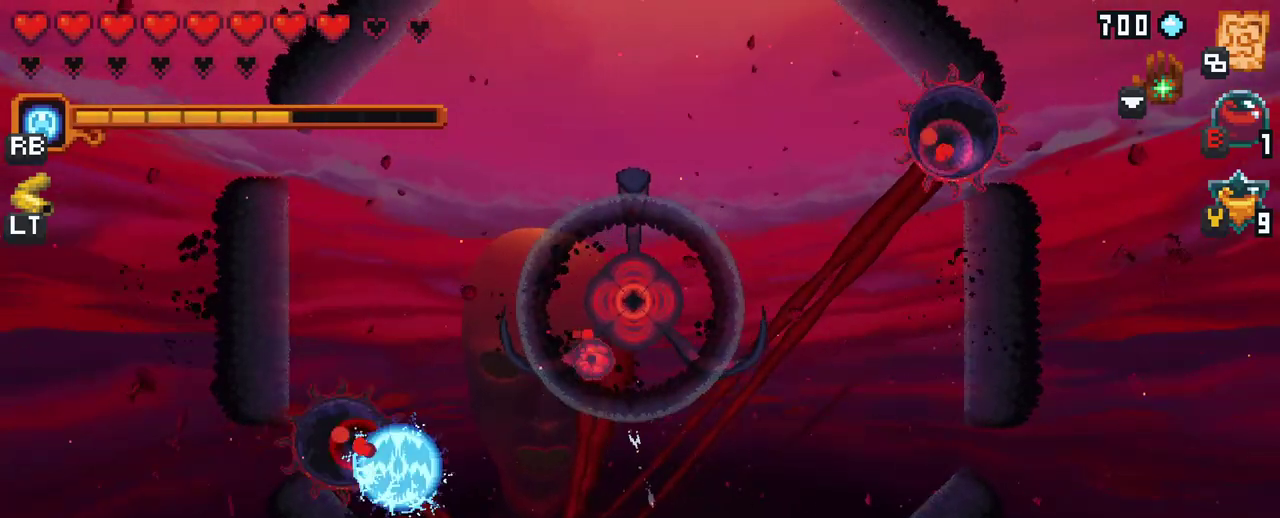
{"buttons": ["X"], "left_stick": "up", "right_stick": "center", "events": [[67, "left_stick", "up-right"], [117, "A", "down"], [317, "A", "up"], [483, "X", "down"], [483, "left_stick", "up"]]}
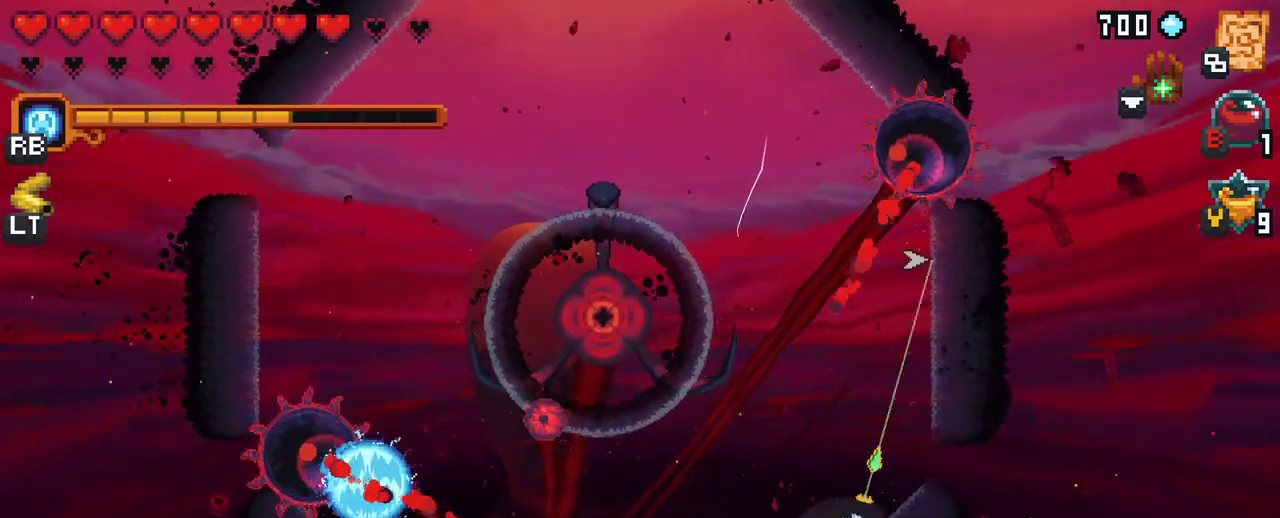
{"buttons": ["X"], "left_stick": "up", "right_stick": "center", "events": []}
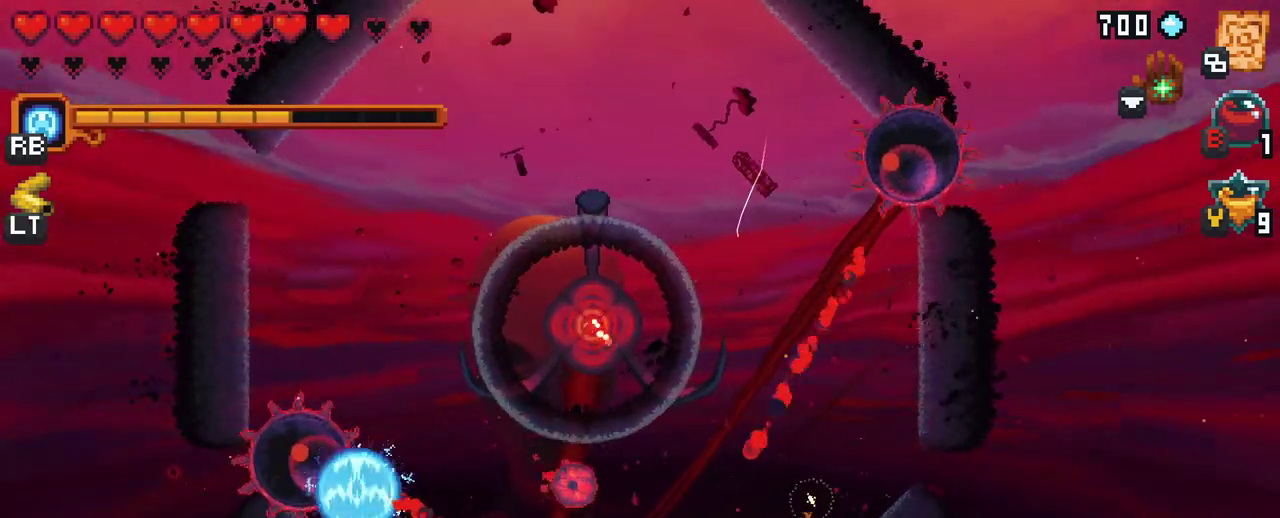
{"buttons": [], "left_stick": "up-right", "right_stick": "center", "events": [[150, "R2", "down"], [283, "R2", "up"], [350, "left_stick", "up-right"], [367, "X", "up"]]}
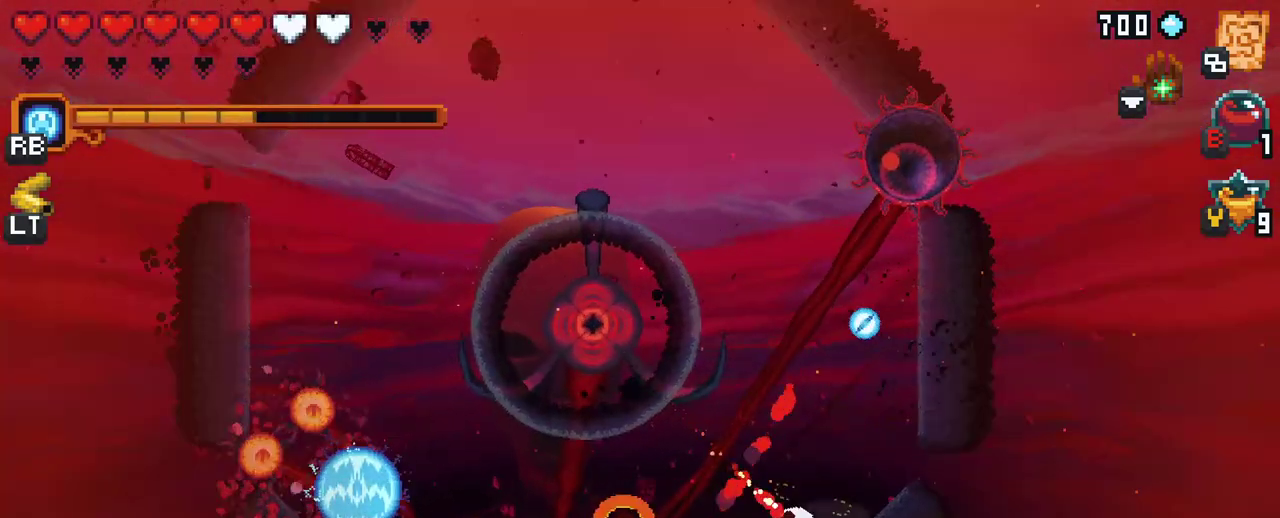
{"buttons": [], "left_stick": "up-right", "right_stick": "center", "events": [[100, "A", "down"], [250, "A", "up"]]}
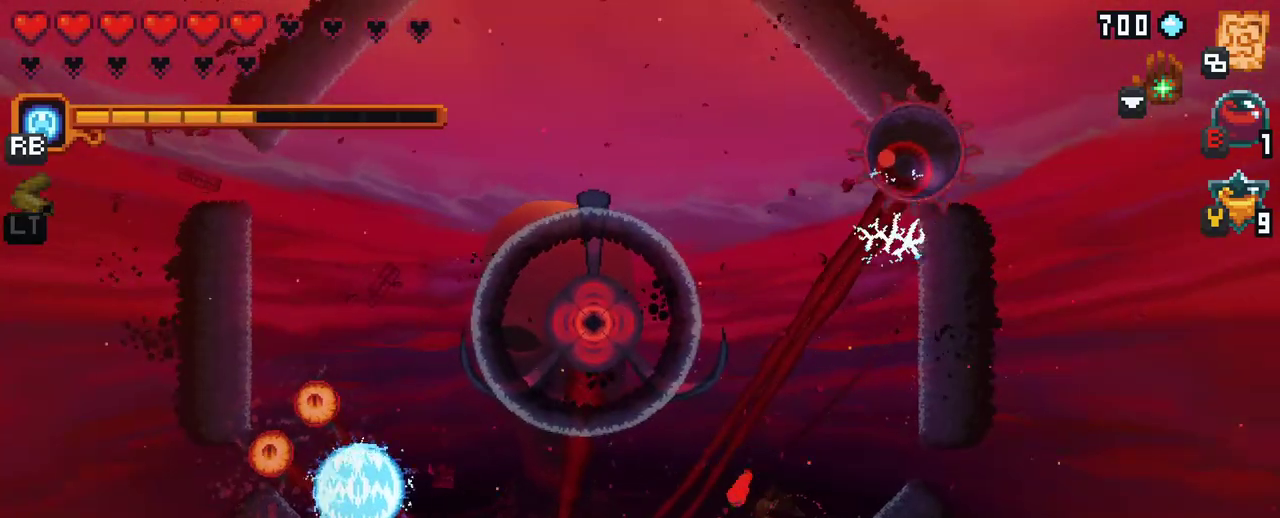
{"buttons": [], "left_stick": "up-right", "right_stick": "center", "events": [[317, "A", "down"], [500, "A", "up"]]}
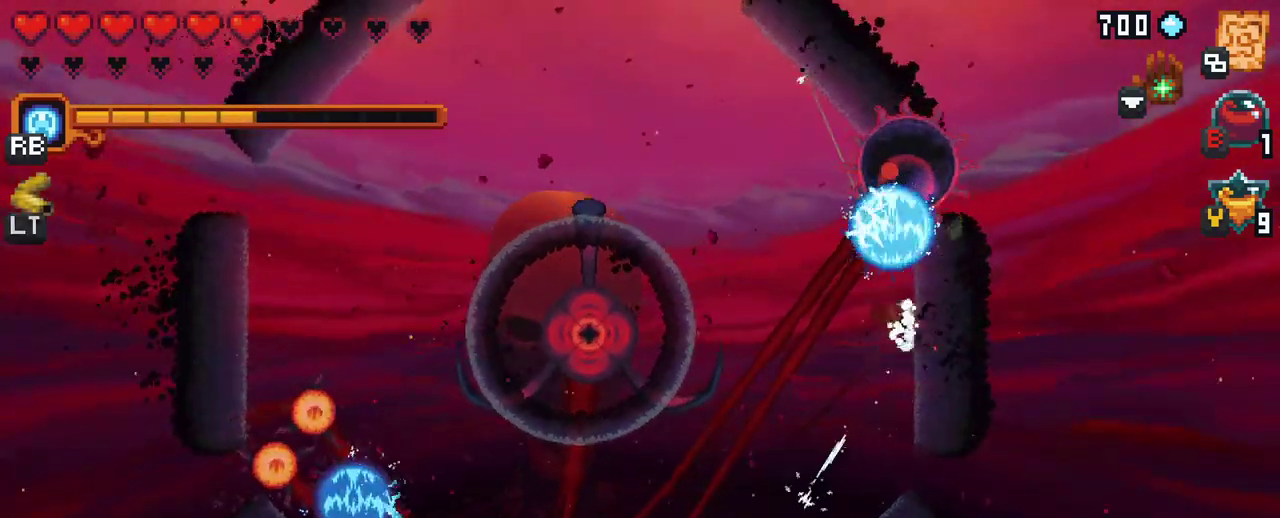
{"buttons": ["A"], "left_stick": "up-left", "right_stick": "center", "events": [[250, "left_stick", "up-left"], [483, "A", "down"]]}
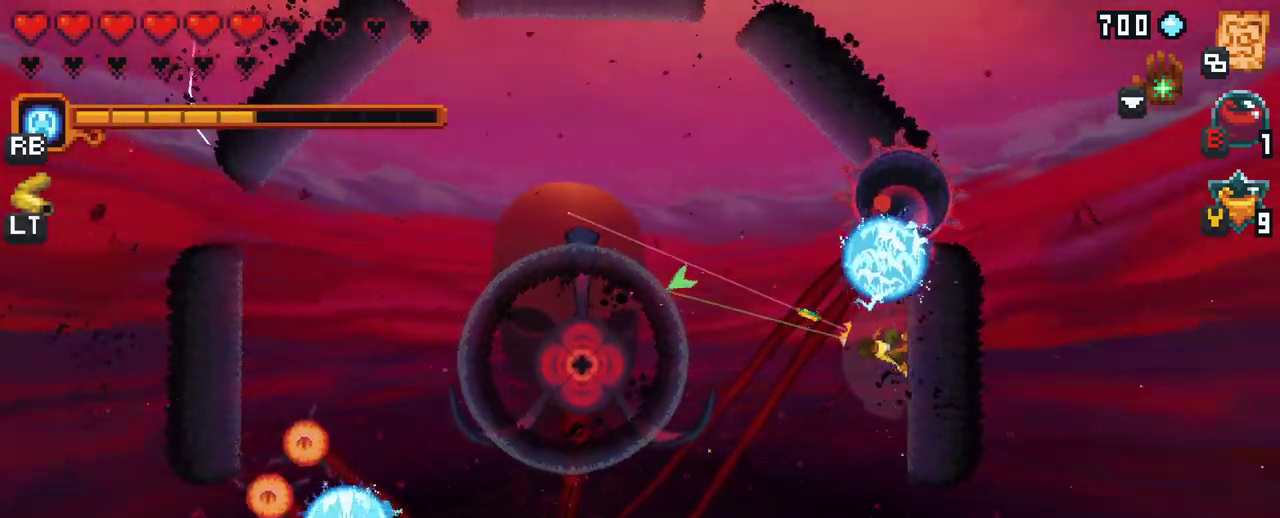
{"buttons": ["A"], "left_stick": "up-left", "right_stick": "center", "events": [[150, "A", "up"], [400, "A", "down"]]}
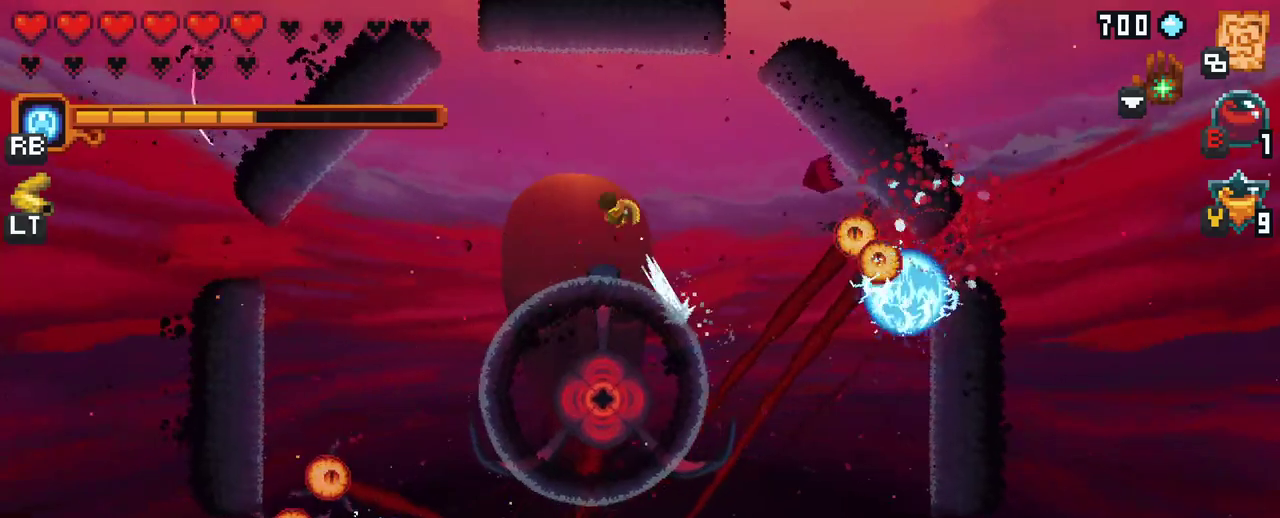
{"buttons": [], "left_stick": "down-left", "right_stick": "center", "events": [[50, "A", "up"], [250, "left_stick", "down-left"], [317, "A", "down"], [483, "A", "up"]]}
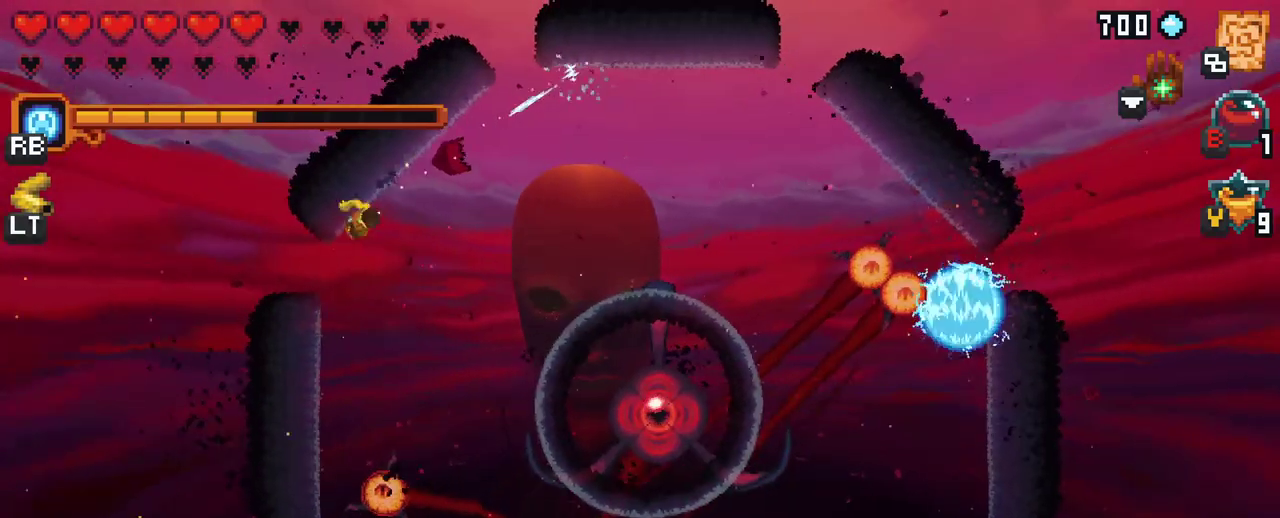
{"buttons": [], "left_stick": "down", "right_stick": "center", "events": [[183, "left_stick", "down"]]}
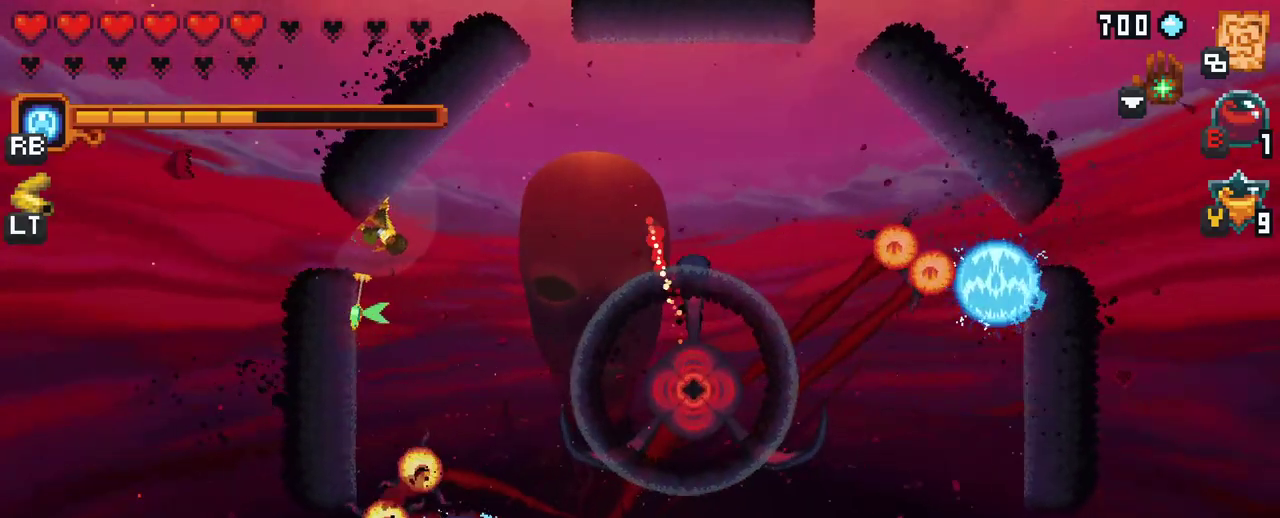
{"buttons": ["A"], "left_stick": "down", "right_stick": "center", "events": [[450, "A", "down"]]}
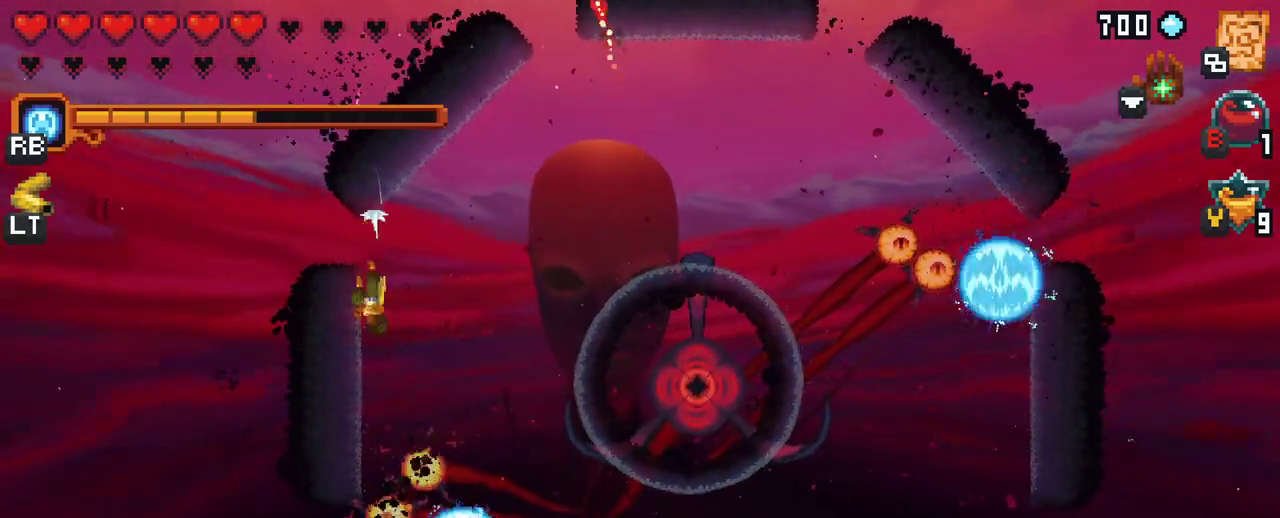
{"buttons": [], "left_stick": "up-right", "right_stick": "center", "events": [[117, "A", "up"], [217, "left_stick", "down-right"], [467, "left_stick", "up-right"]]}
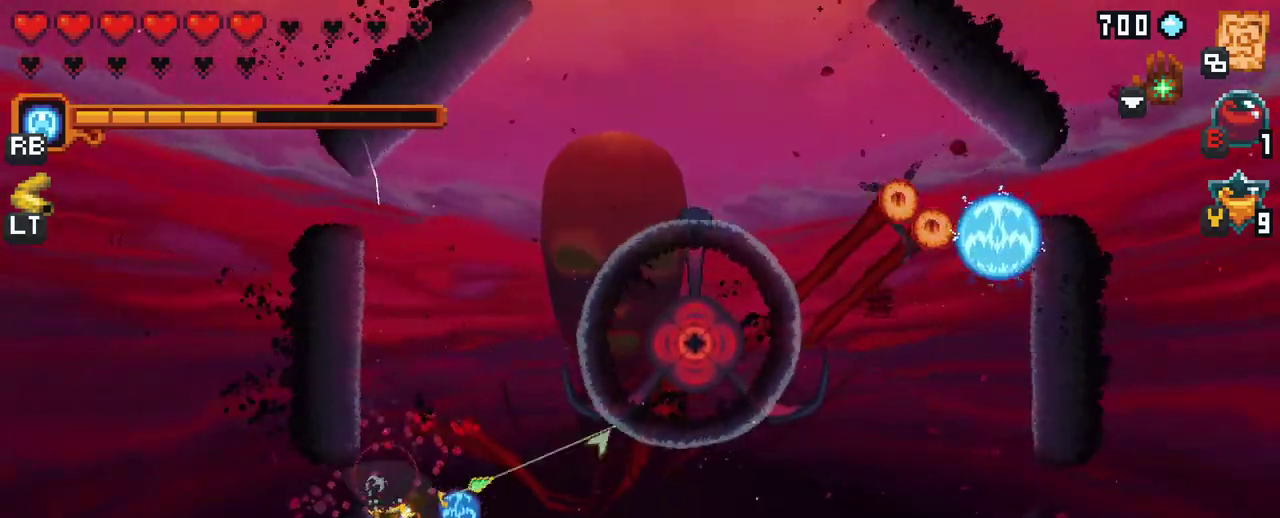
{"buttons": [], "left_stick": "up-right", "right_stick": "center", "events": [[233, "A", "down"], [383, "A", "up"]]}
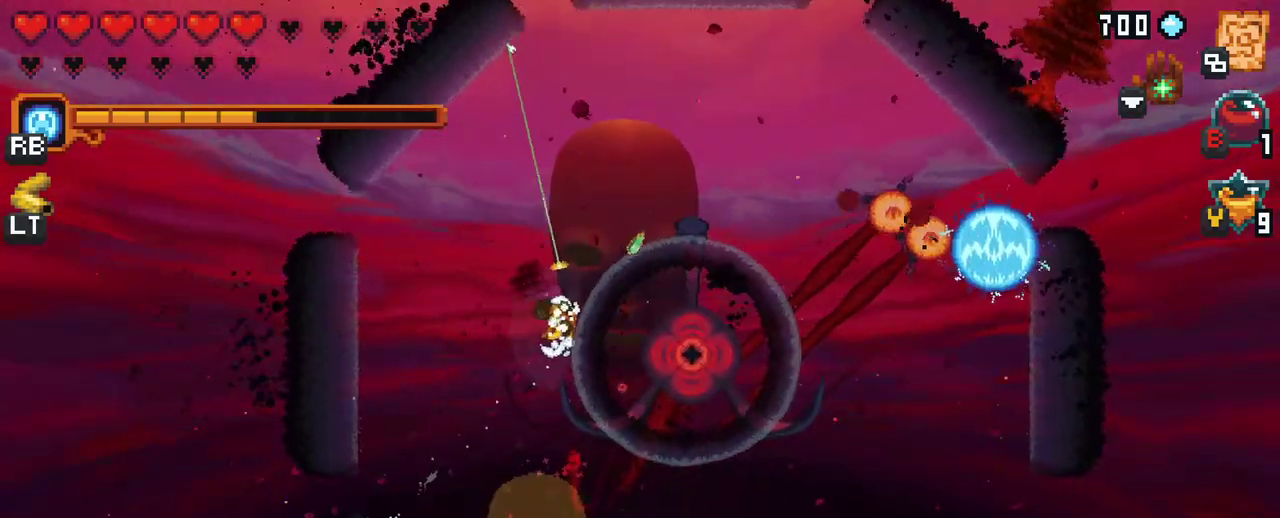
{"buttons": [], "left_stick": "right", "right_stick": "center", "events": [[100, "left_stick", "up"], [117, "A", "down"], [250, "left_stick", "up-right"], [283, "A", "up"], [400, "left_stick", "right"]]}
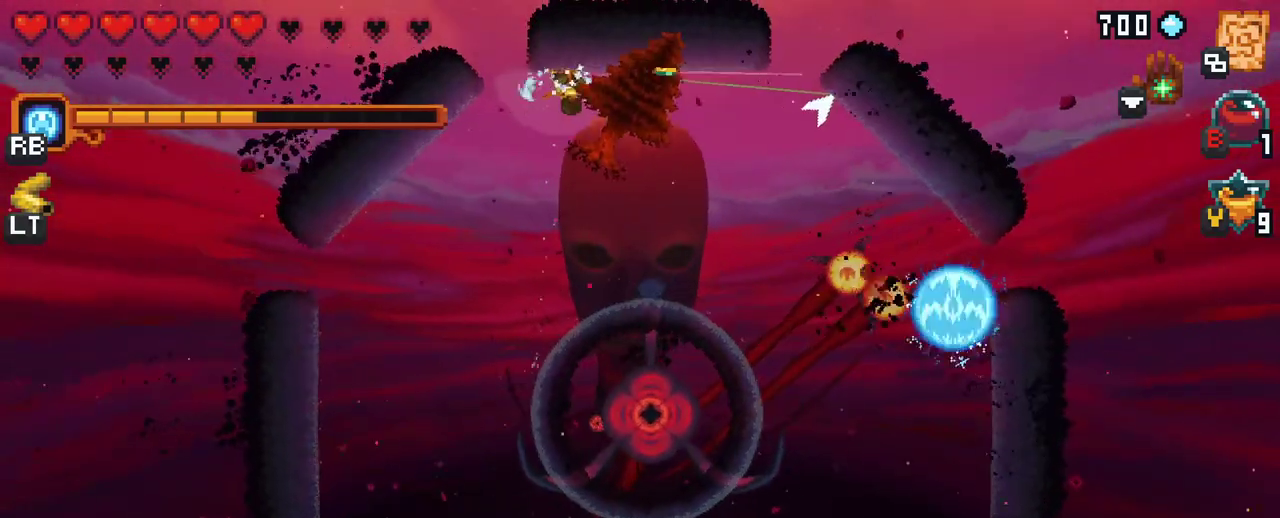
{"buttons": [], "left_stick": "down-right", "right_stick": "center", "events": [[100, "A", "down"], [150, "left_stick", "down-right"], [267, "A", "up"]]}